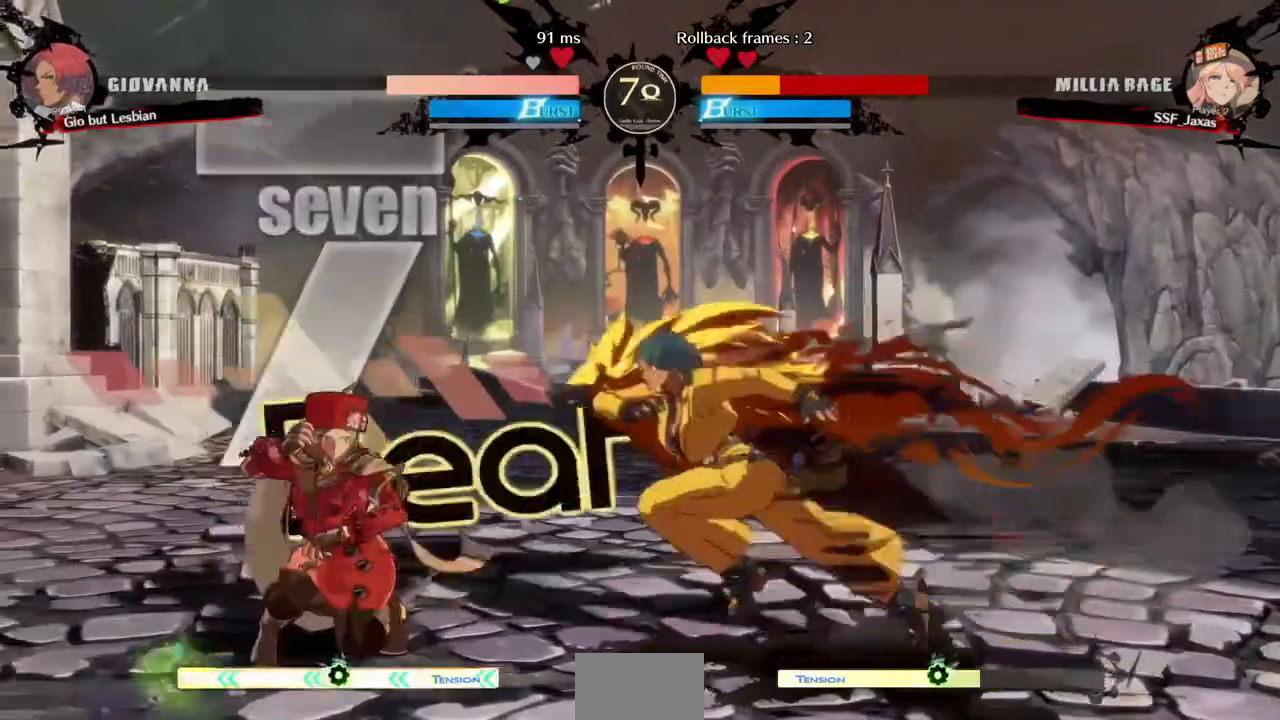
Gameplay with a controller (PlayStation layout); each line is a JSON object with the inputs held at the frame after it (dt_ms = milliseconds from this image to that frame). "events" lists button and stick changes between this image and that frame as [ms after this image, input, new state], when the widget could be followed in between. Not read: L3 R3 SELECT START other_buttons.
{"dt_ms": 520, "buttons": ["SQUARE", "DPAD_DOWN", "DPAD_LEFT"], "events": [[440, "SQUARE", "down"]]}
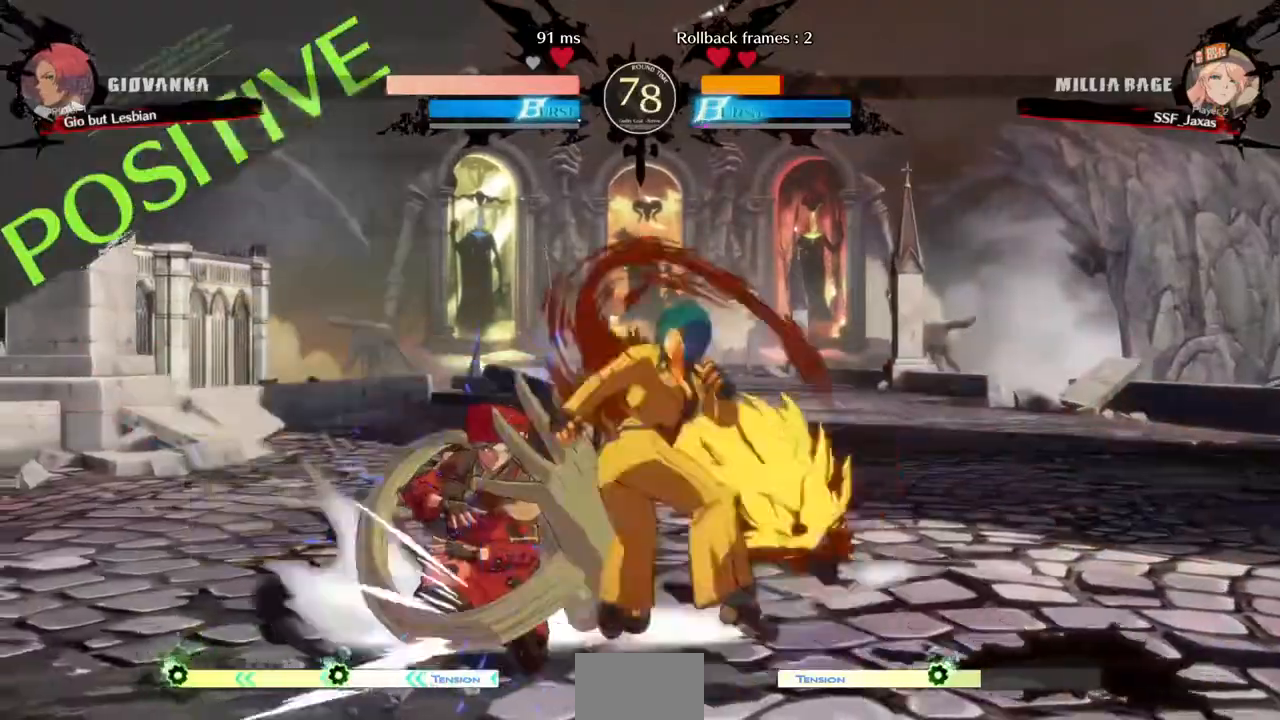
{"dt_ms": 480, "buttons": ["DPAD_LEFT"], "events": [[40, "SQUARE", "up"], [360, "DPAD_DOWN", "up"]]}
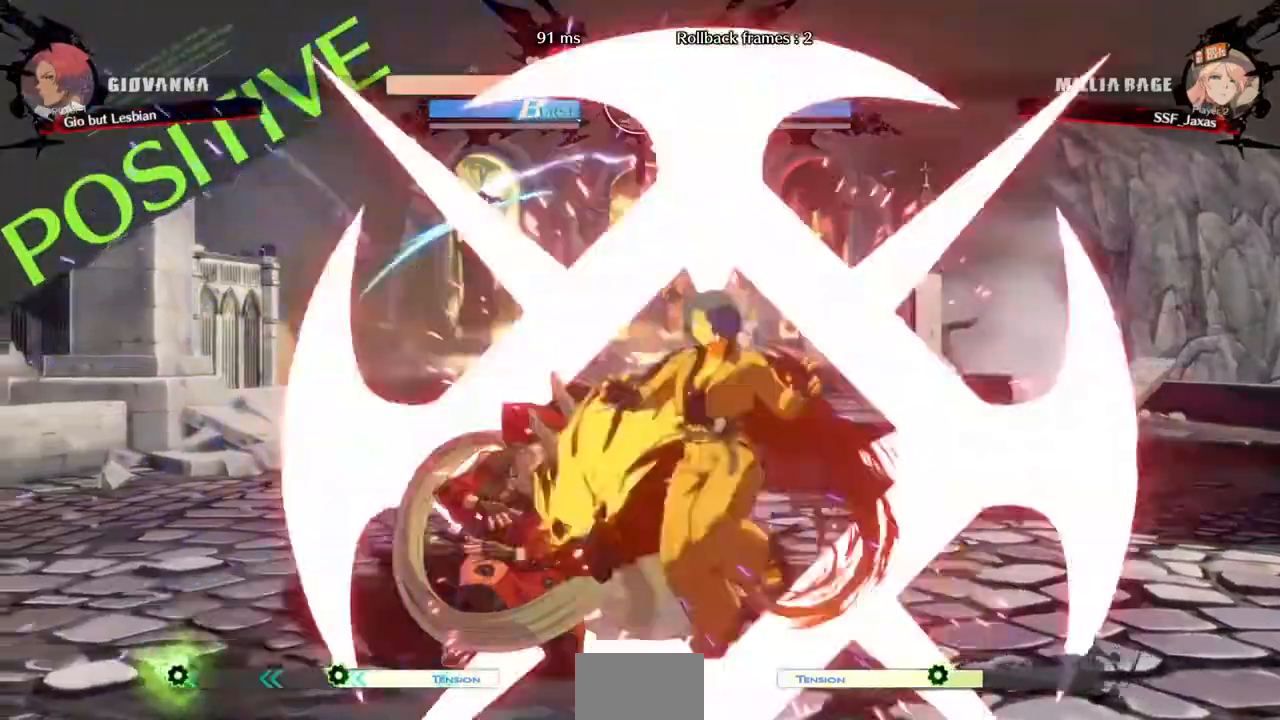
{"dt_ms": 520, "buttons": ["DPAD_LEFT"]}
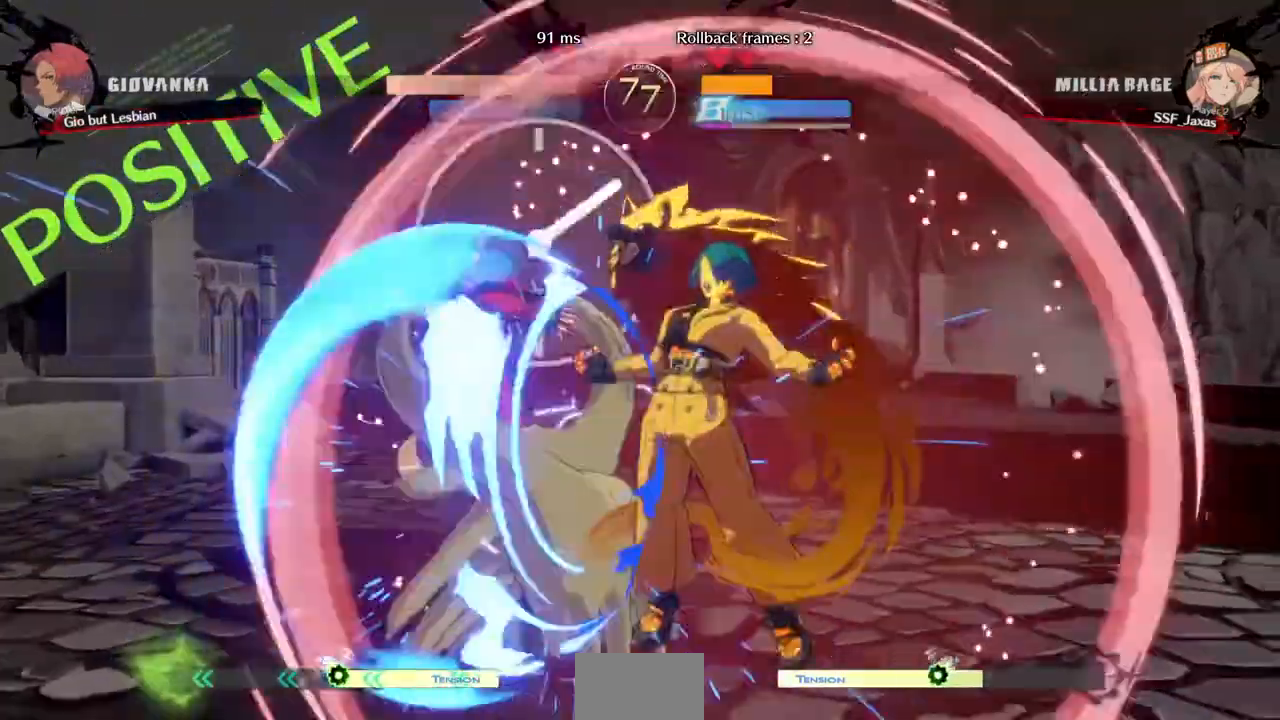
{"dt_ms": 480, "buttons": ["DPAD_DOWN", "DPAD_LEFT"], "events": [[40, "DPAD_DOWN", "down"], [80, "CROSS", "down"], [280, "CROSS", "up"], [360, "CROSS", "down"], [480, "CROSS", "up"]]}
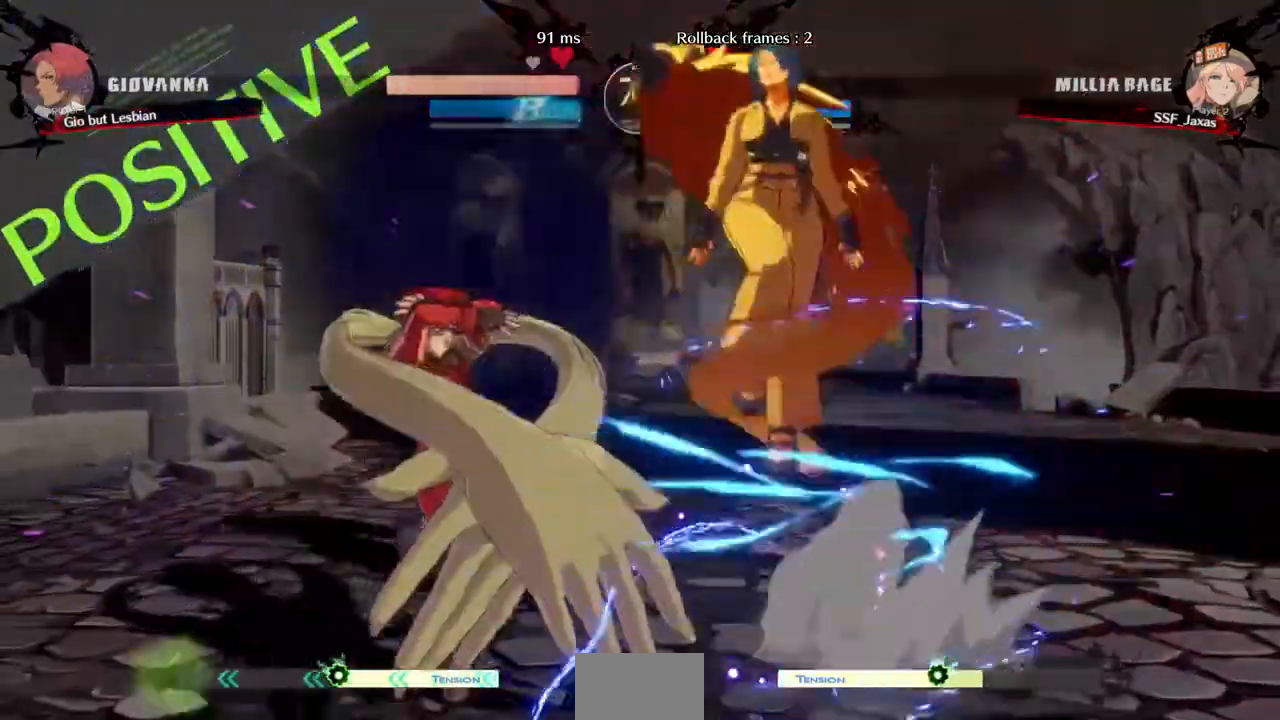
{"dt_ms": 520, "buttons": ["DPAD_LEFT"], "events": [[120, "DPAD_DOWN", "up"], [120, "R1", "down"], [120, "SQUARE", "down"], [120, "TRIANGLE", "down"], [160, "R1", "up"], [160, "SQUARE", "up"], [160, "TRIANGLE", "up"]]}
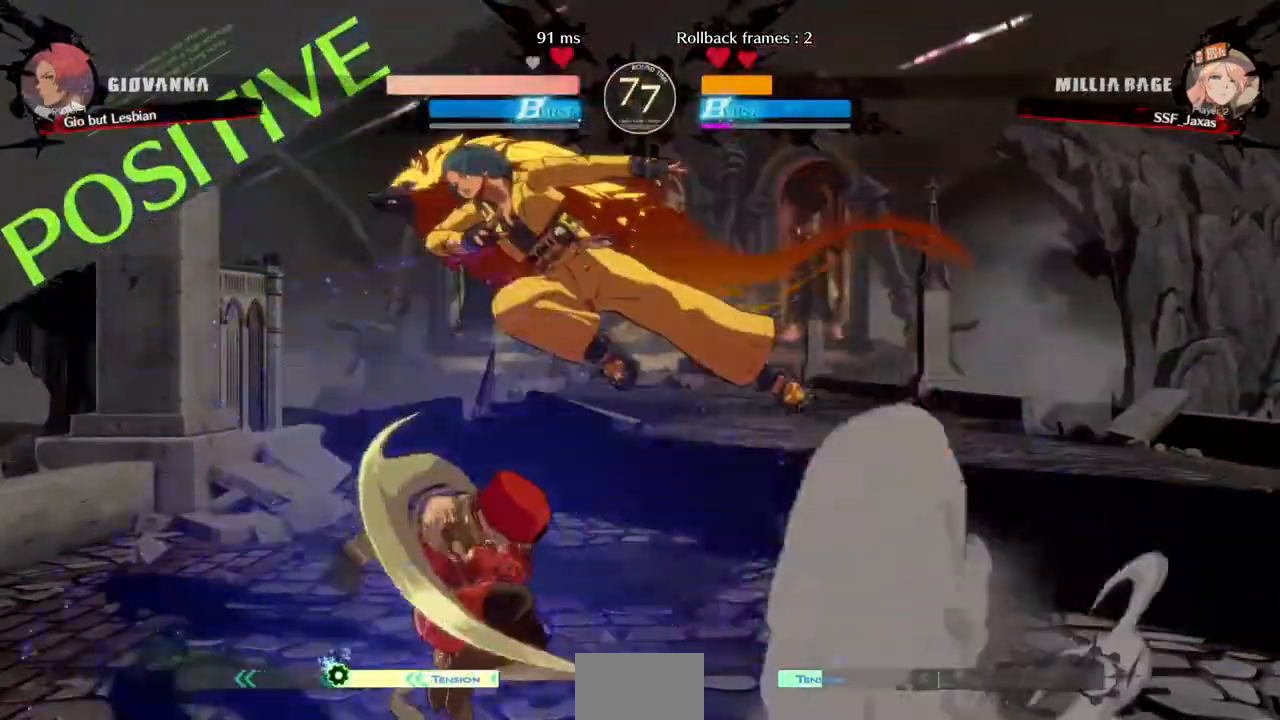
{"dt_ms": 480, "buttons": ["DPAD_UP", "DPAD_LEFT"]}
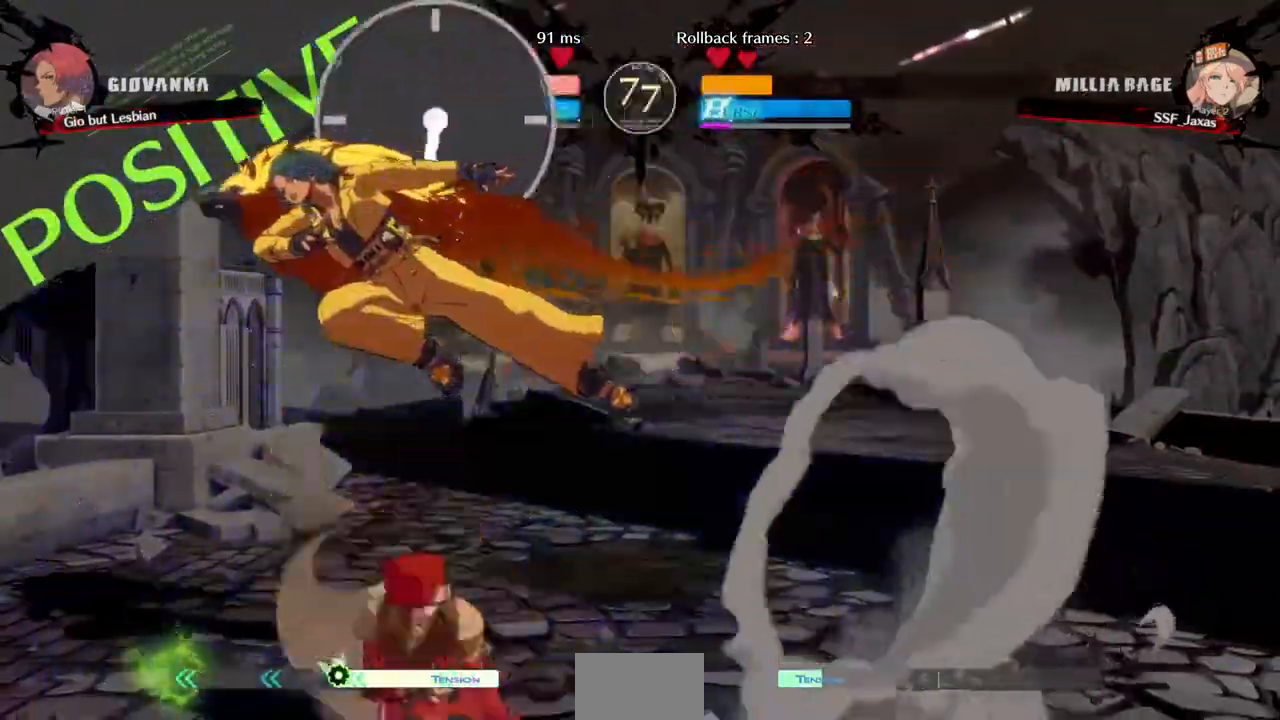
{"dt_ms": 520, "buttons": [], "events": [[80, "DPAD_UP", "up"], [80, "R2", "down"], [160, "R2", "up"], [520, "DPAD_LEFT", "up"]]}
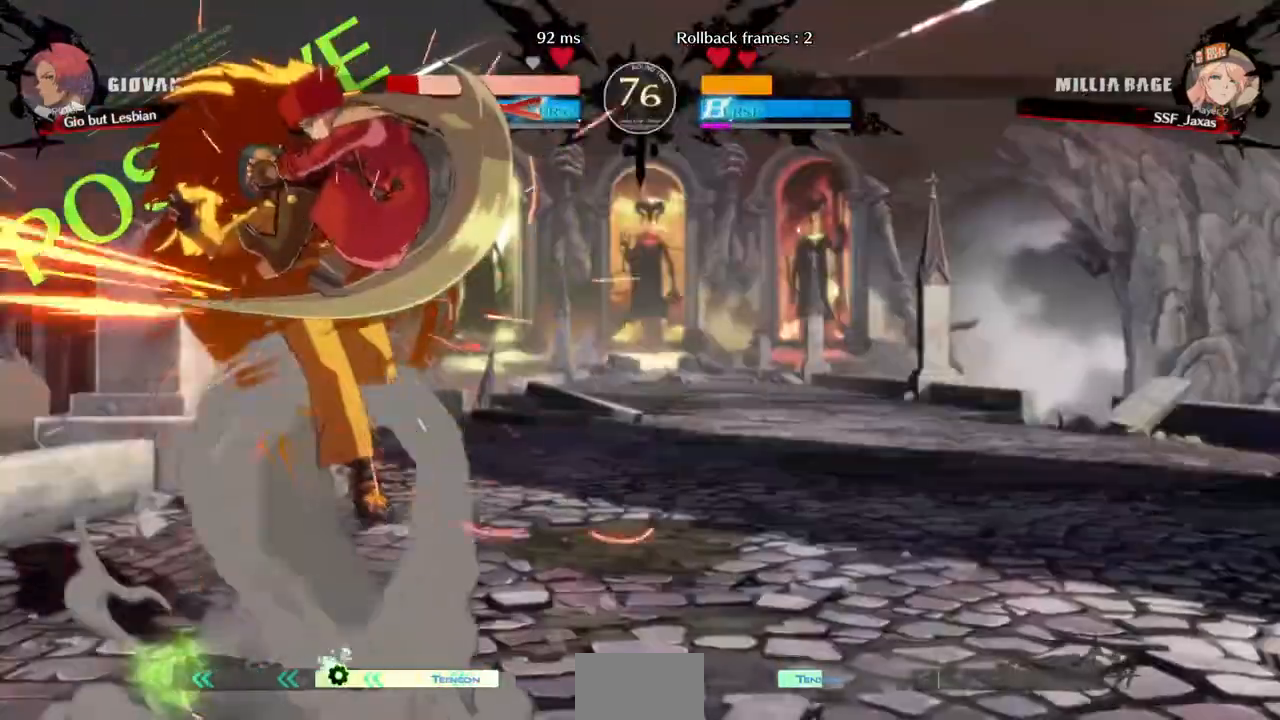
{"dt_ms": 480, "buttons": [], "events": []}
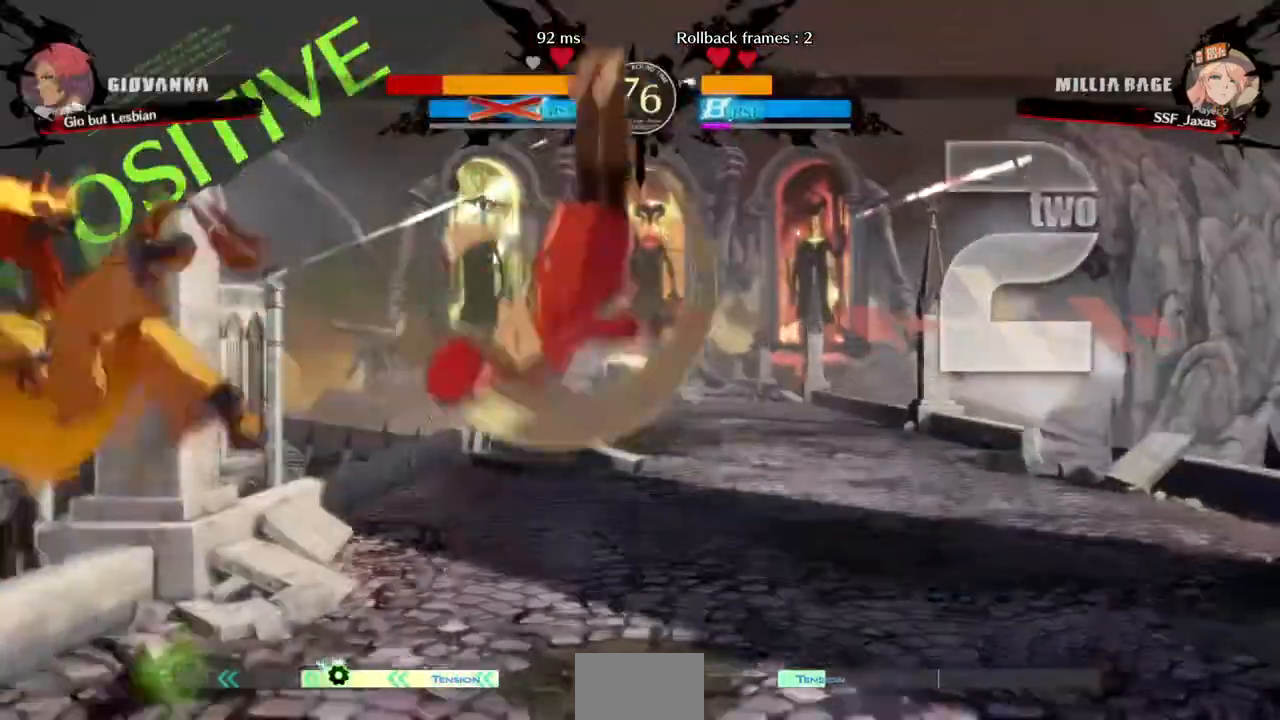
{"dt_ms": 520, "buttons": ["R1", "DPAD_LEFT"]}
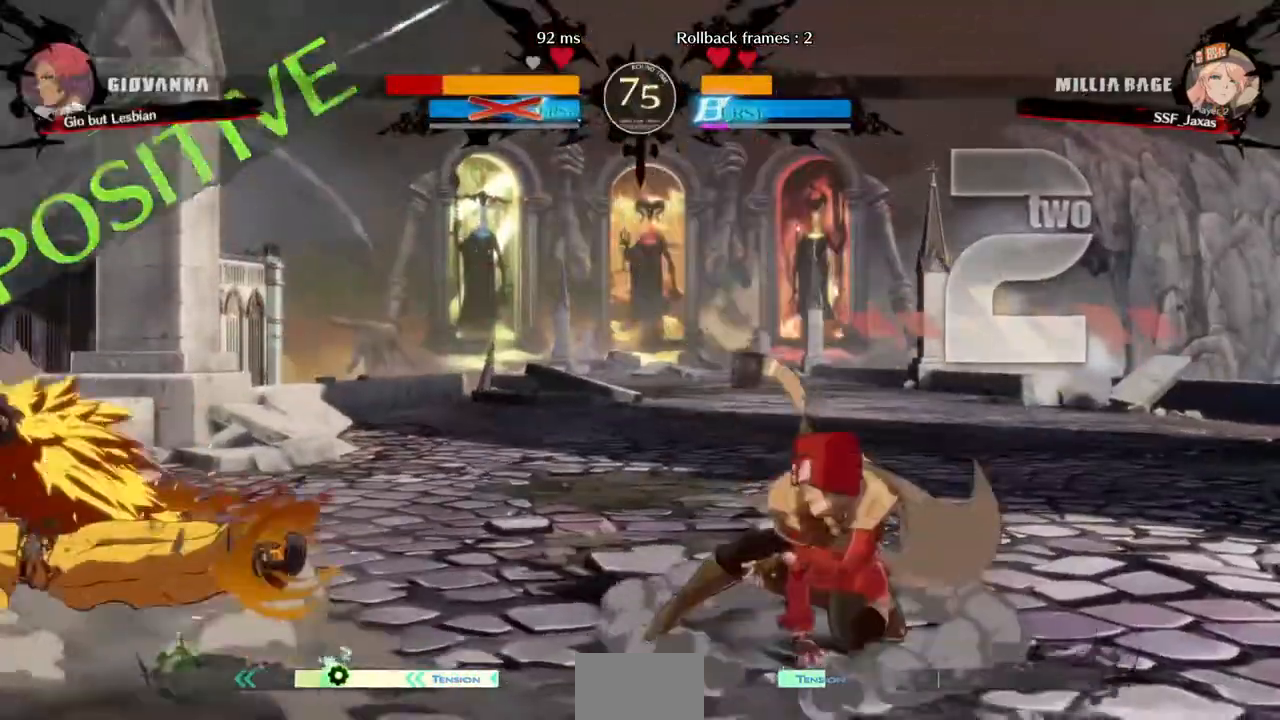
{"dt_ms": 1000, "buttons": ["TRIANGLE", "DPAD_RIGHT"]}
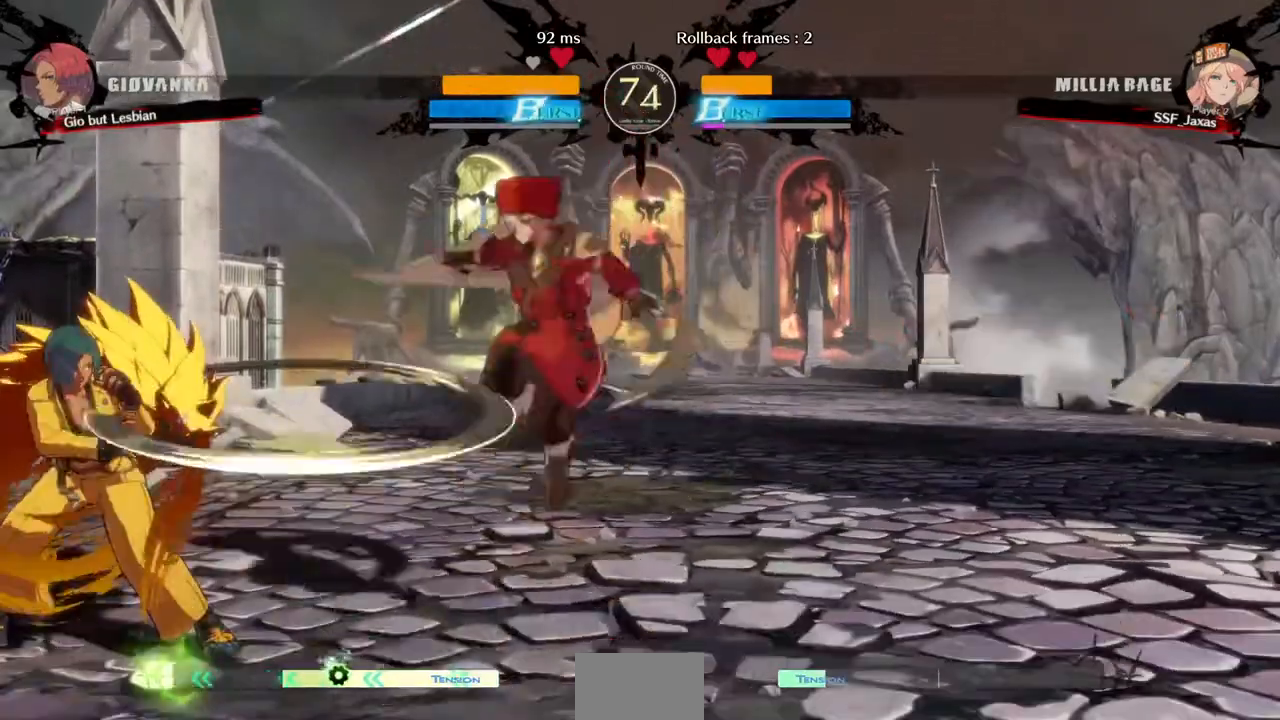
{"dt_ms": 480, "buttons": ["DPAD_LEFT"]}
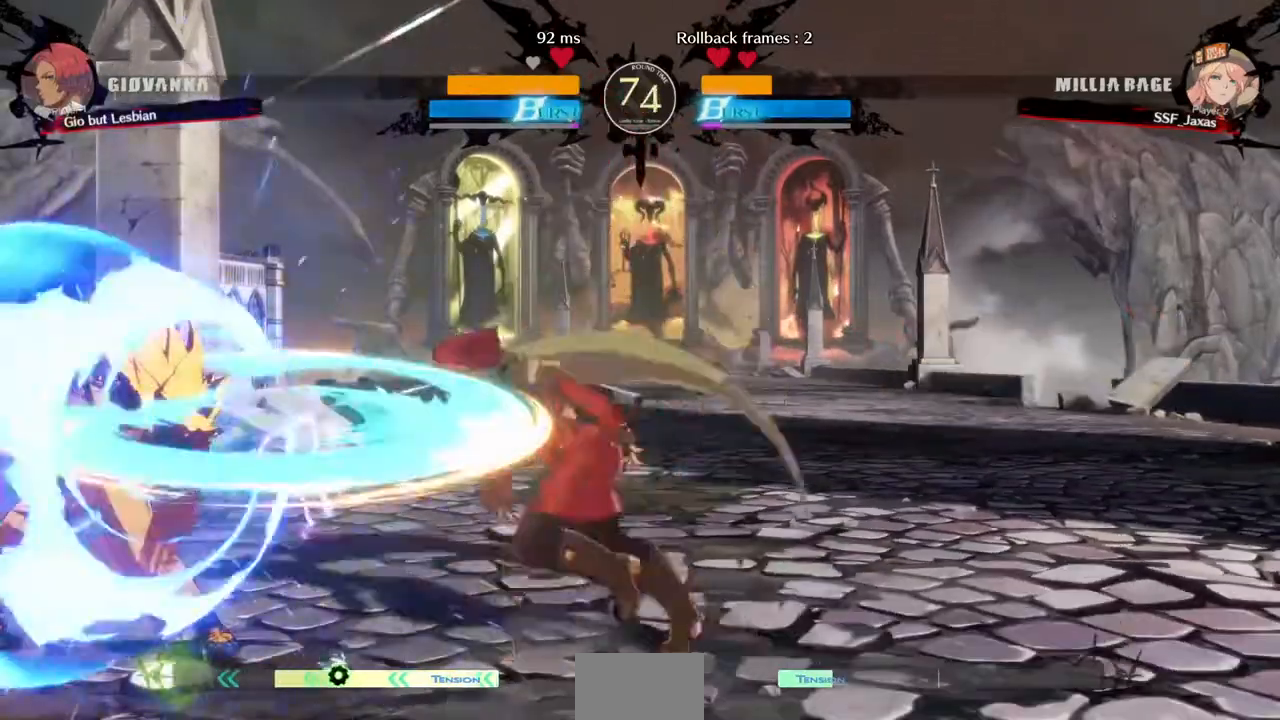
{"dt_ms": 520, "buttons": [], "events": [[240, "DPAD_LEFT", "up"], [240, "TRIANGLE", "down"], [360, "TRIANGLE", "up"]]}
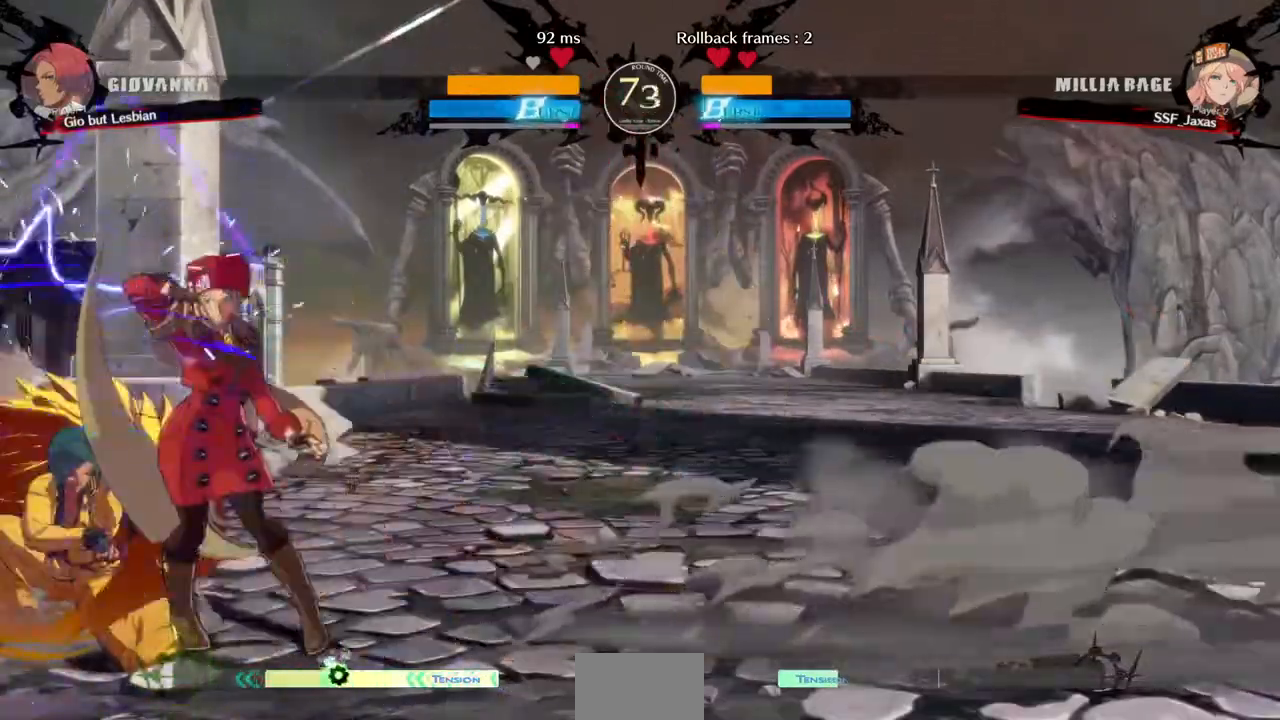
{"dt_ms": 480, "buttons": ["CROSS", "DPAD_LEFT"], "events": [[320, "DPAD_DOWN", "down"], [360, "DPAD_DOWN", "up"], [360, "DPAD_UP", "down"], [400, "DPAD_LEFT", "down"], [440, "DPAD_UP", "up"], [480, "CROSS", "down"]]}